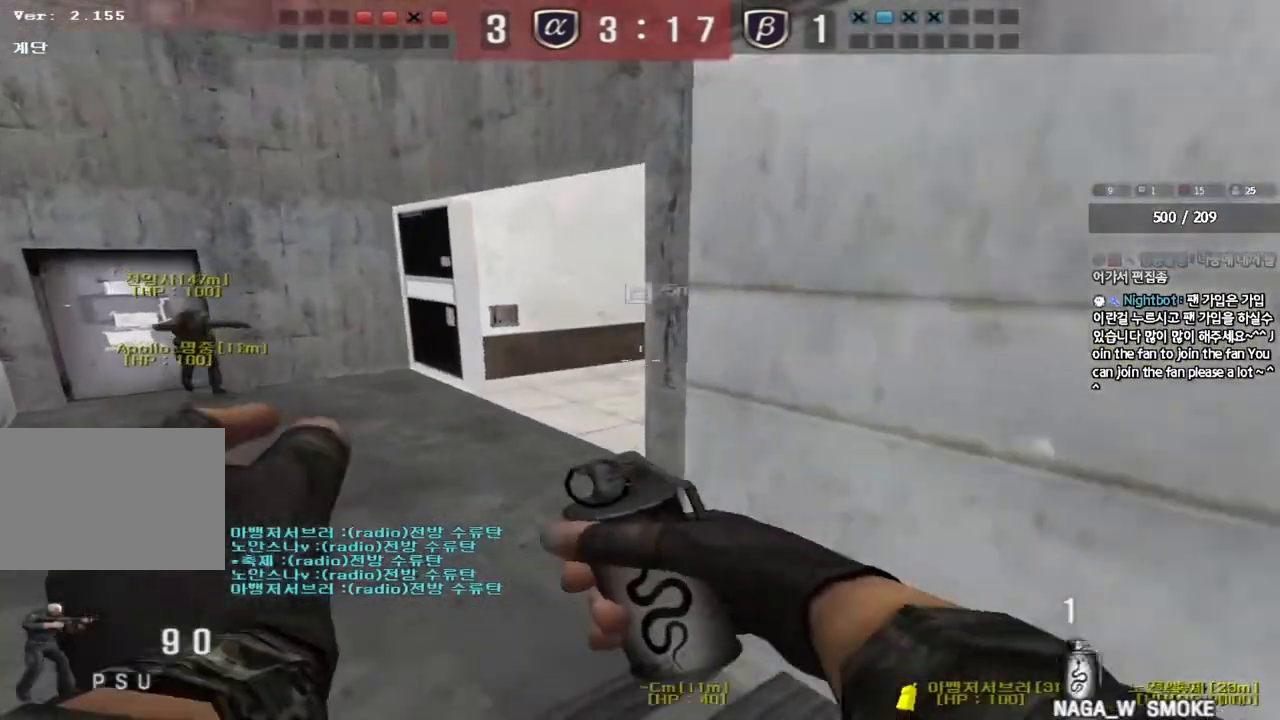
Gameplay with keyboard; each line is a JSON object with the keys held at the frame after it. "events" lists presses ("down") and releases ("up") of "a", "ctrl", "d", "e", "f", "q", "r", "s", "shift", "space", "tab" and "w" between this image and that frame as [ms after this image, input, new state], when the widget could be followed in between. No other keys are recorded. Mouse input is not recorded.
{"keys": ["a"], "events": [[483, "w", "up"]]}
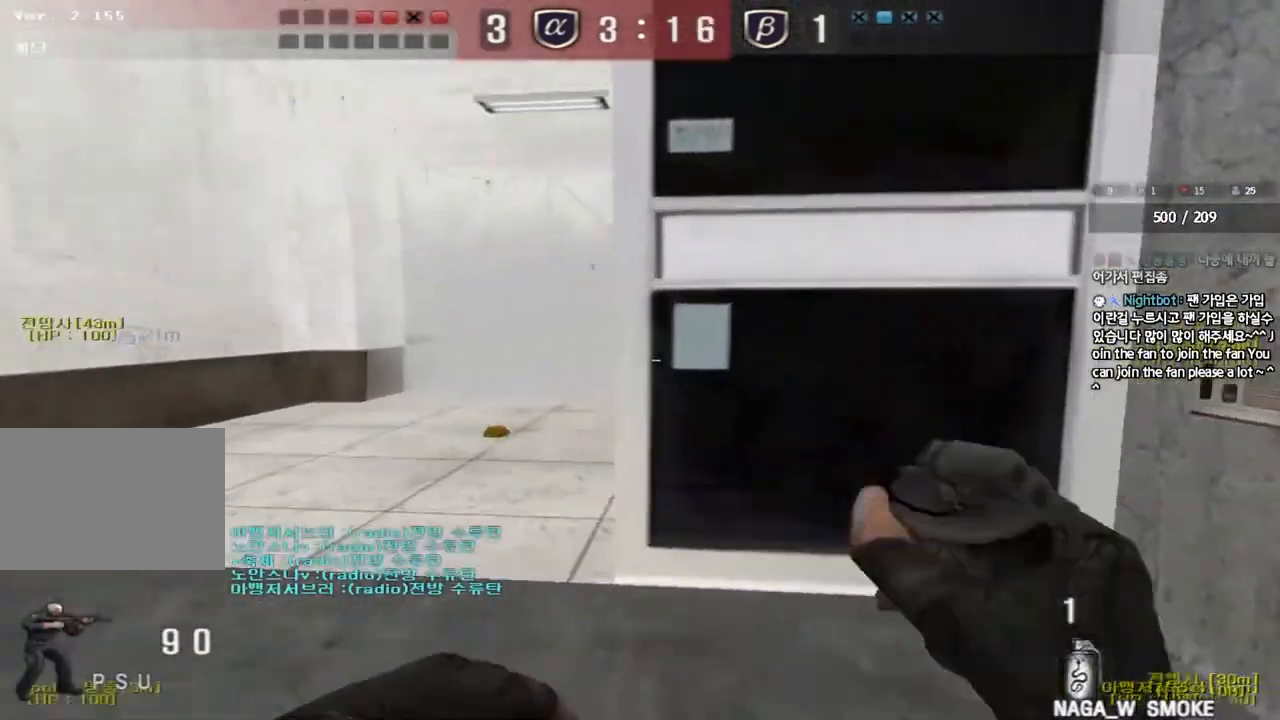
{"keys": ["d", "w"], "events": [[17, "a", "up"], [100, "d", "down"], [117, "w", "down"]]}
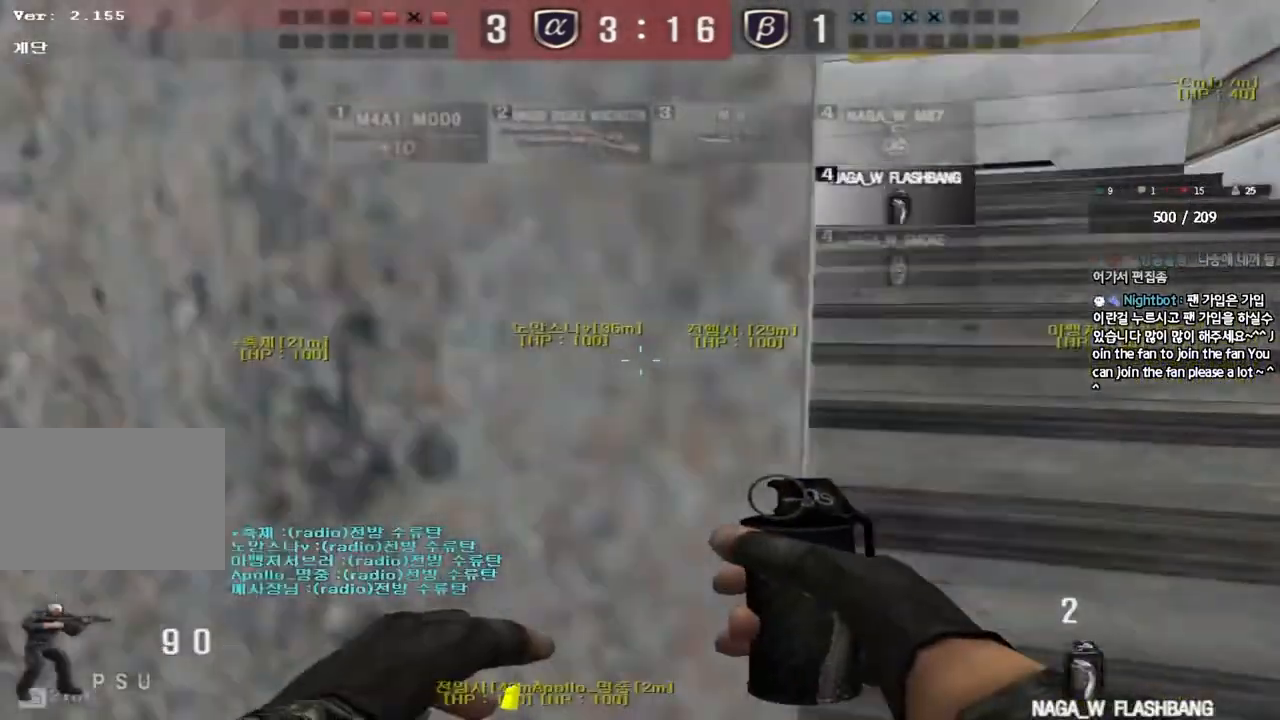
{"keys": [], "events": [[133, "shift", "down"], [167, "d", "up"], [167, "w", "up"], [200, "space", "down"], [283, "shift", "up"], [333, "space", "up"]]}
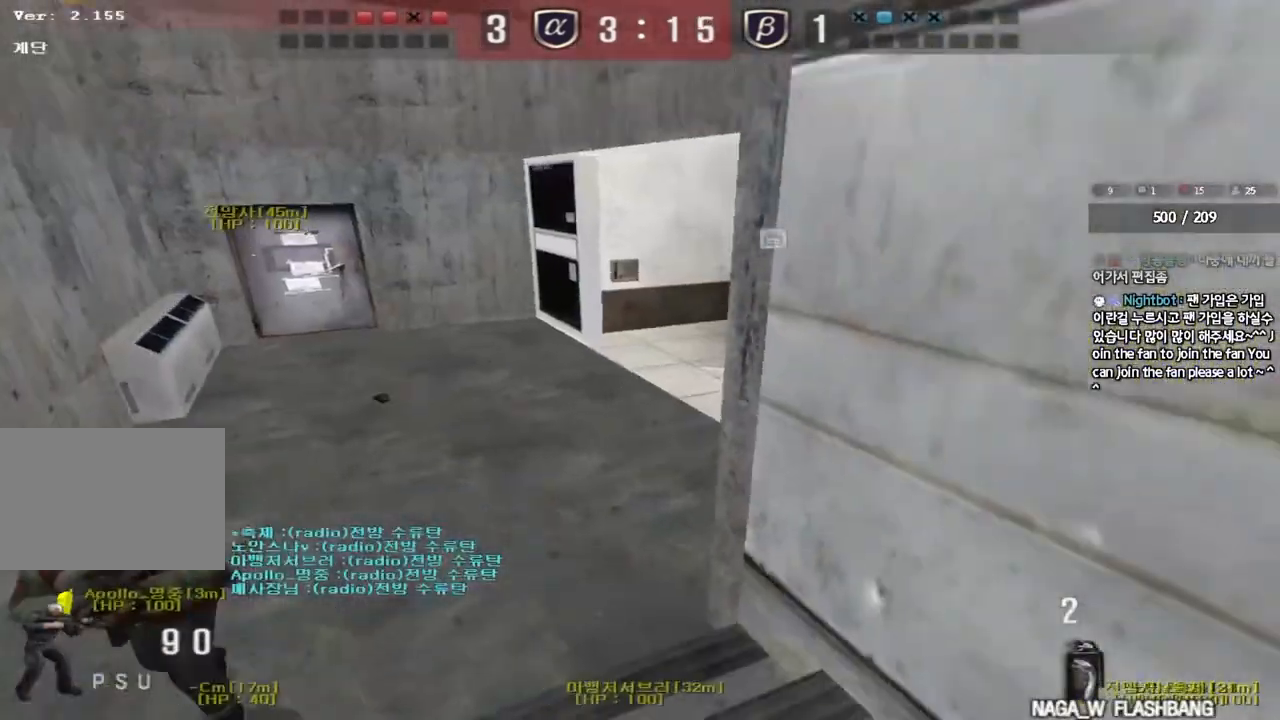
{"keys": [], "events": [[317, "d", "down"], [317, "s", "down"], [450, "d", "up"], [450, "s", "up"]]}
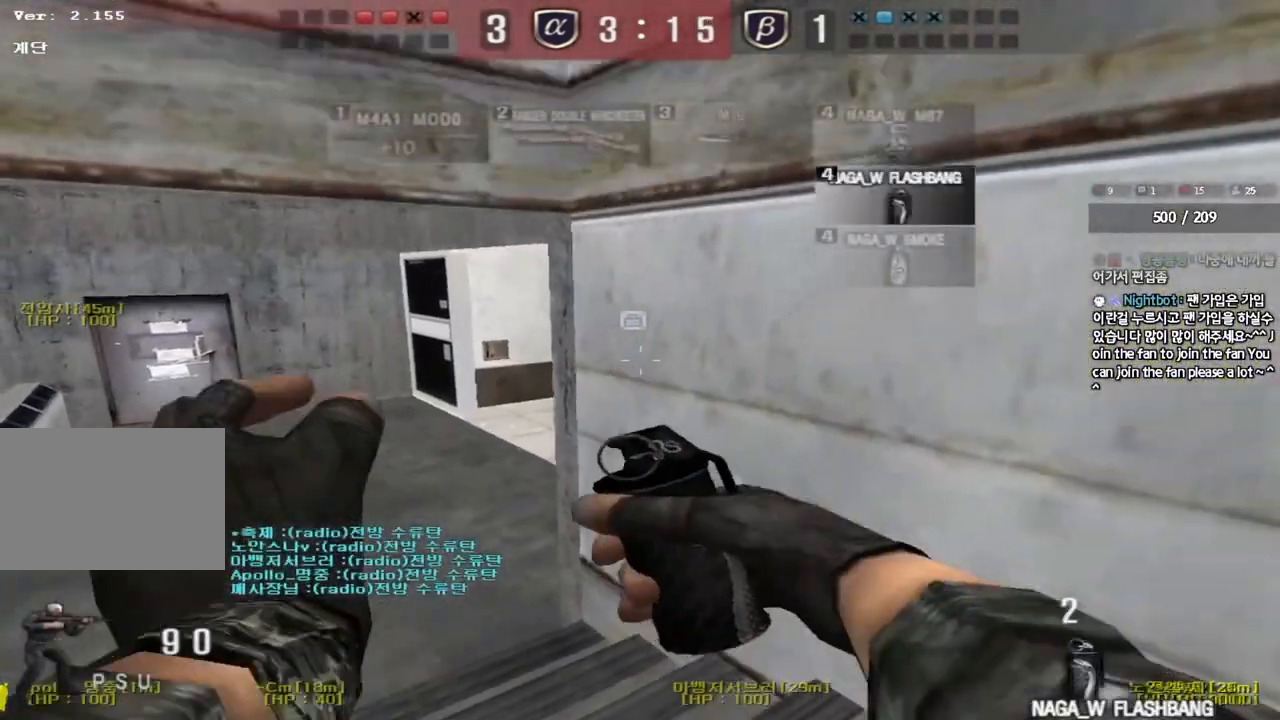
{"keys": ["d", "s"], "events": [[67, "a", "down"], [83, "w", "down"], [333, "w", "up"], [350, "a", "up"], [433, "d", "down"], [433, "s", "down"]]}
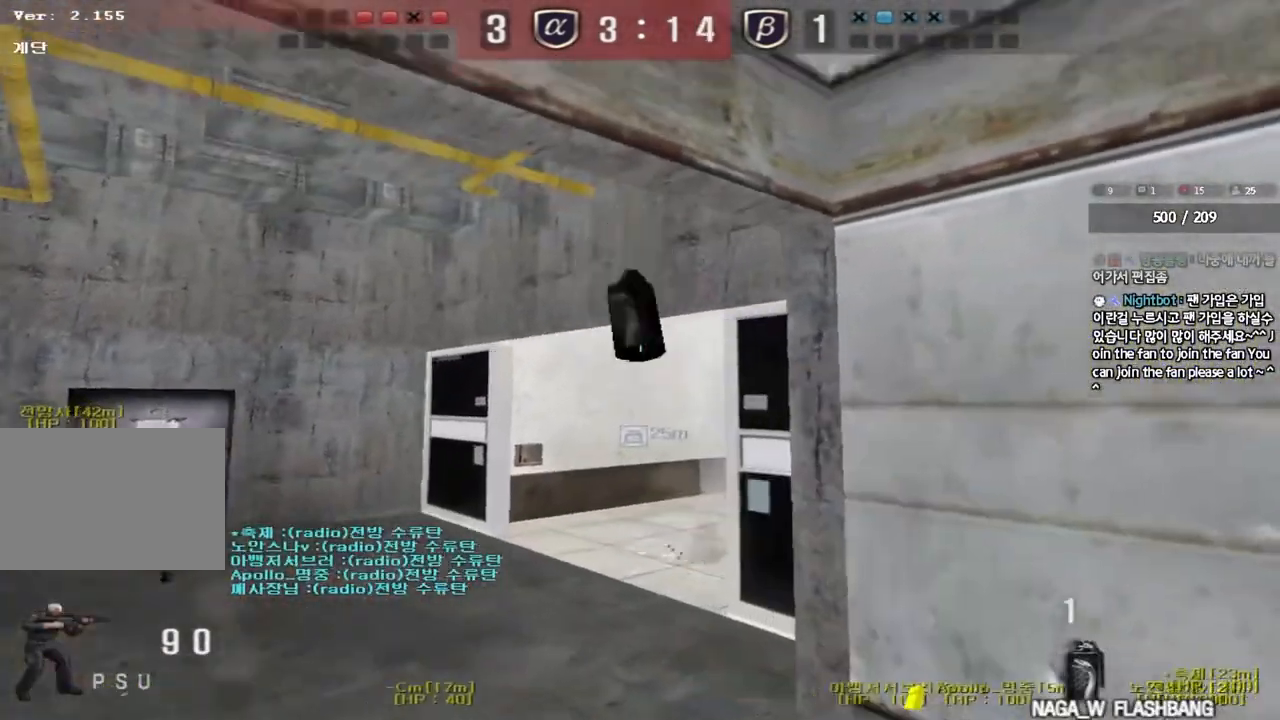
{"keys": ["a", "w"], "events": [[283, "s", "up"], [383, "d", "up"], [417, "a", "down"], [450, "w", "down"]]}
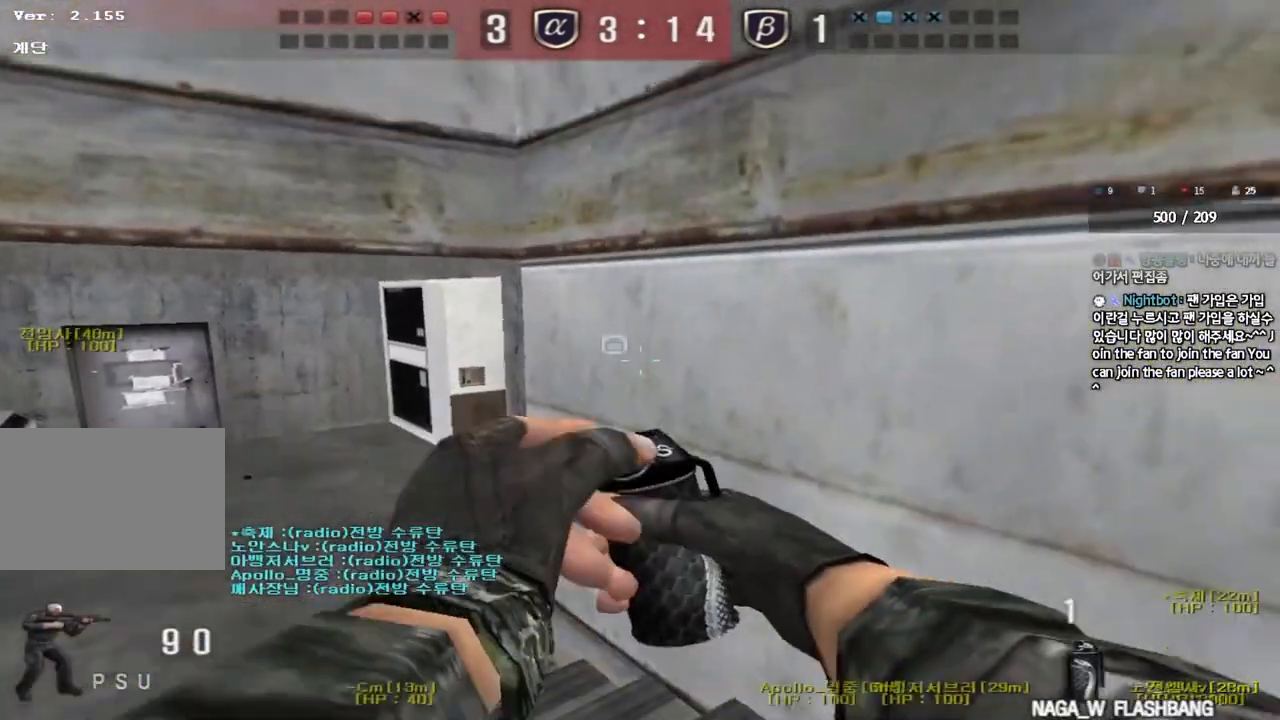
{"keys": ["d", "w"], "events": [[250, "a", "up"], [283, "d", "down"]]}
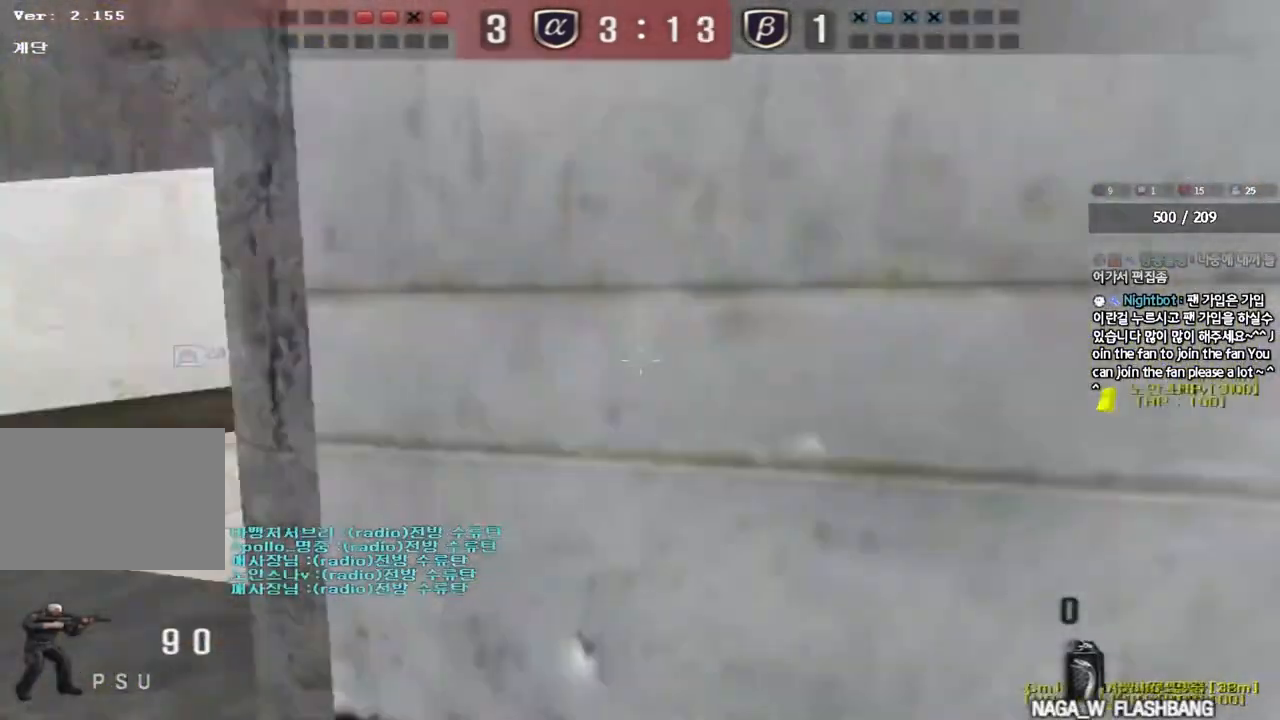
{"keys": ["d", "w"], "events": []}
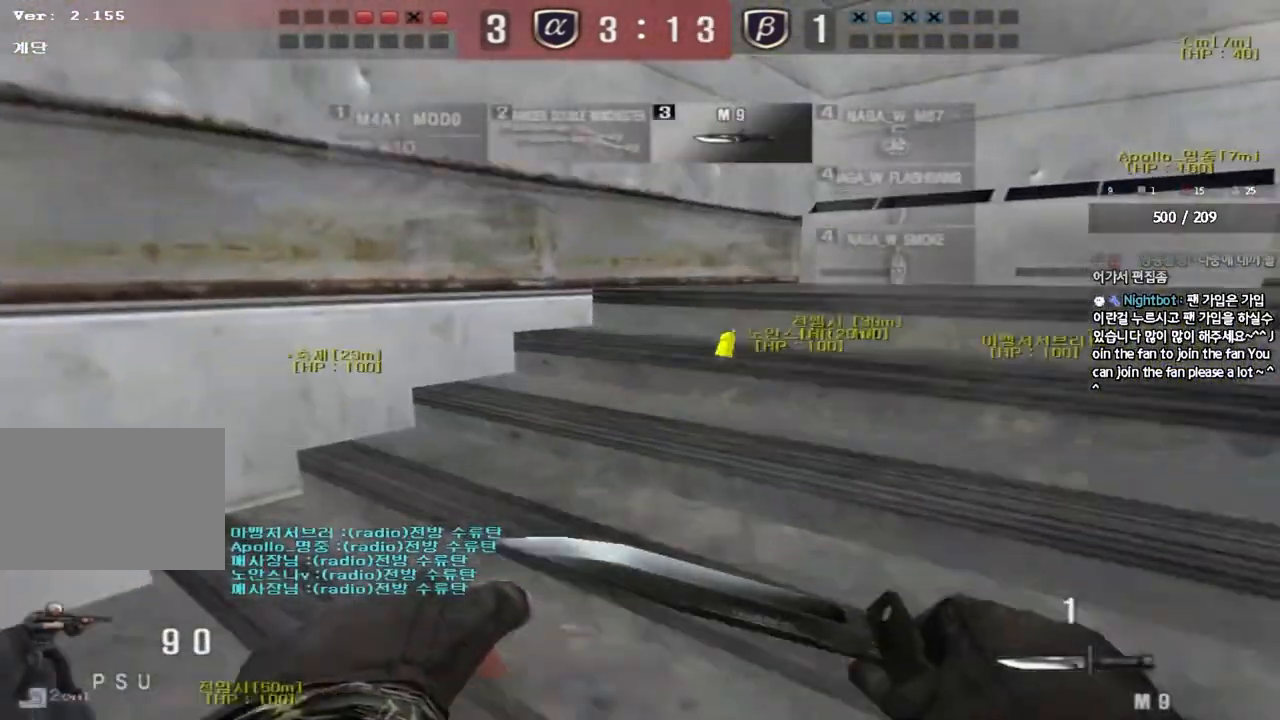
{"keys": ["d", "w"], "events": []}
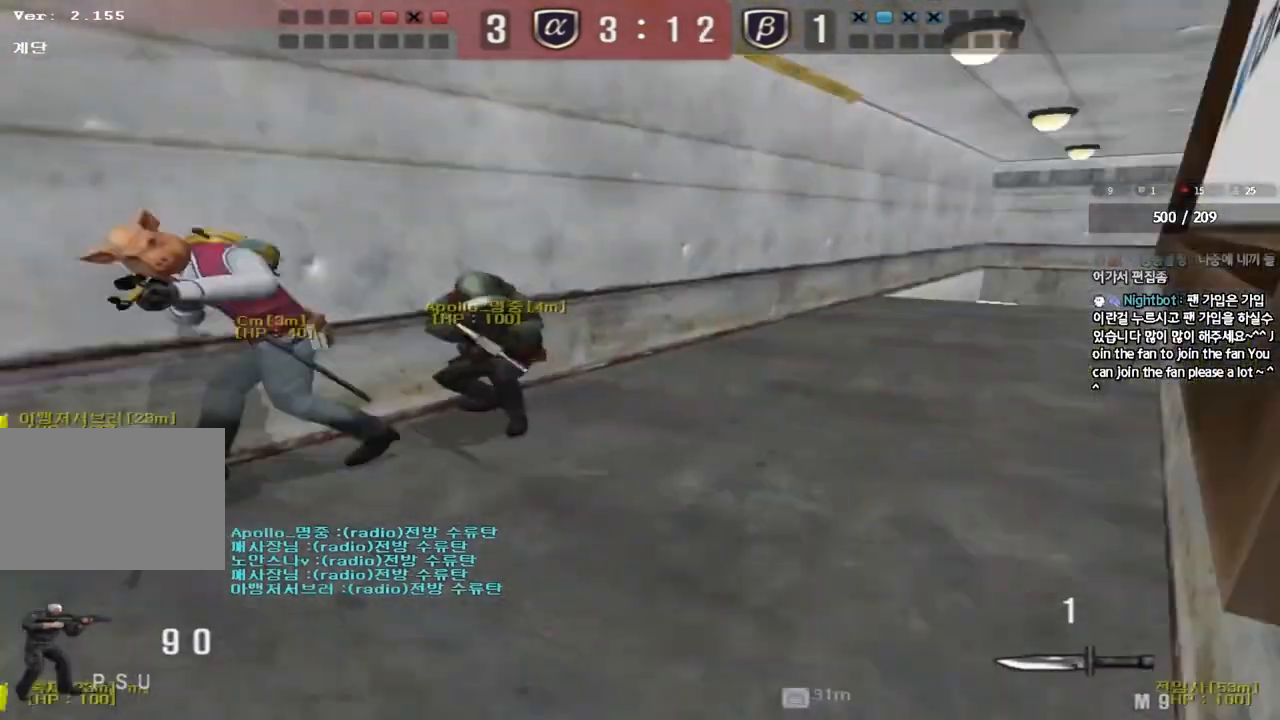
{"keys": ["shift"], "events": [[50, "d", "up"], [50, "shift", "down"], [50, "space", "down"], [50, "w", "up"], [183, "r", "down"], [183, "space", "up"], [250, "r", "up"], [317, "r", "down"], [417, "r", "up"]]}
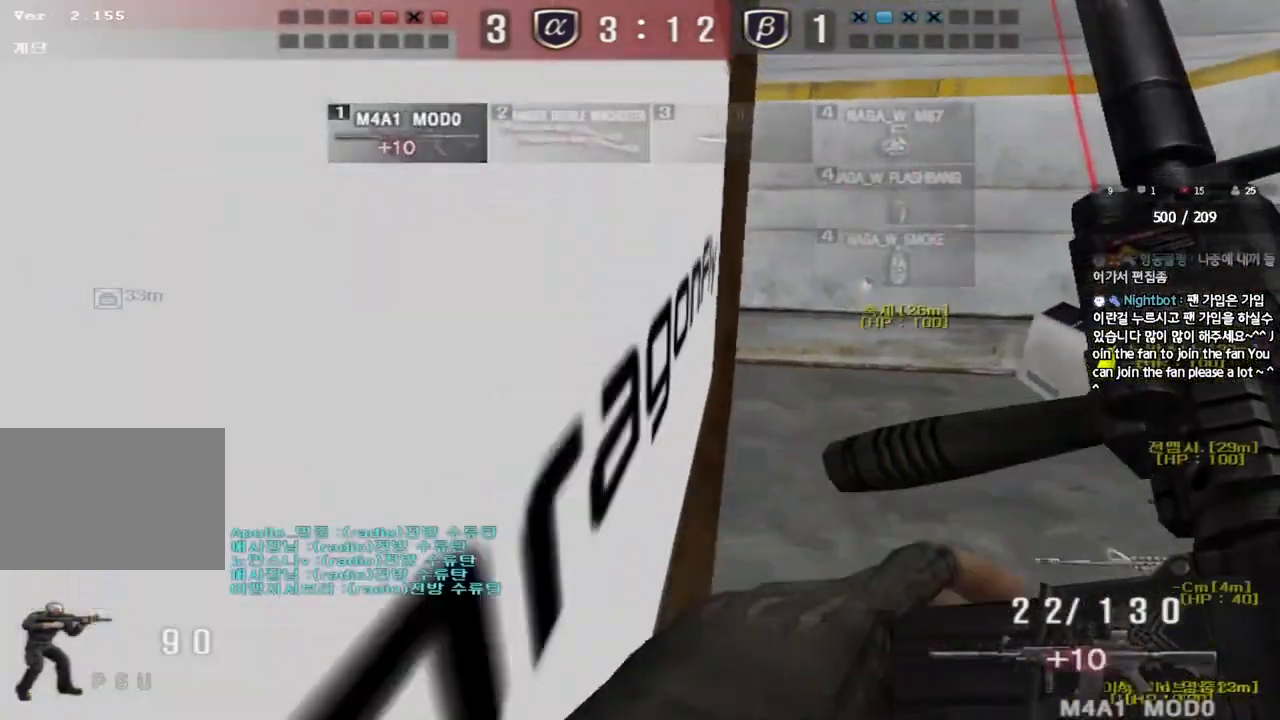
{"keys": ["d", "w"], "events": [[17, "shift", "up"], [133, "w", "down"], [183, "d", "down"], [367, "d", "up"], [383, "ctrl", "down"], [383, "w", "up"], [467, "d", "down"], [467, "w", "down"], [500, "ctrl", "up"]]}
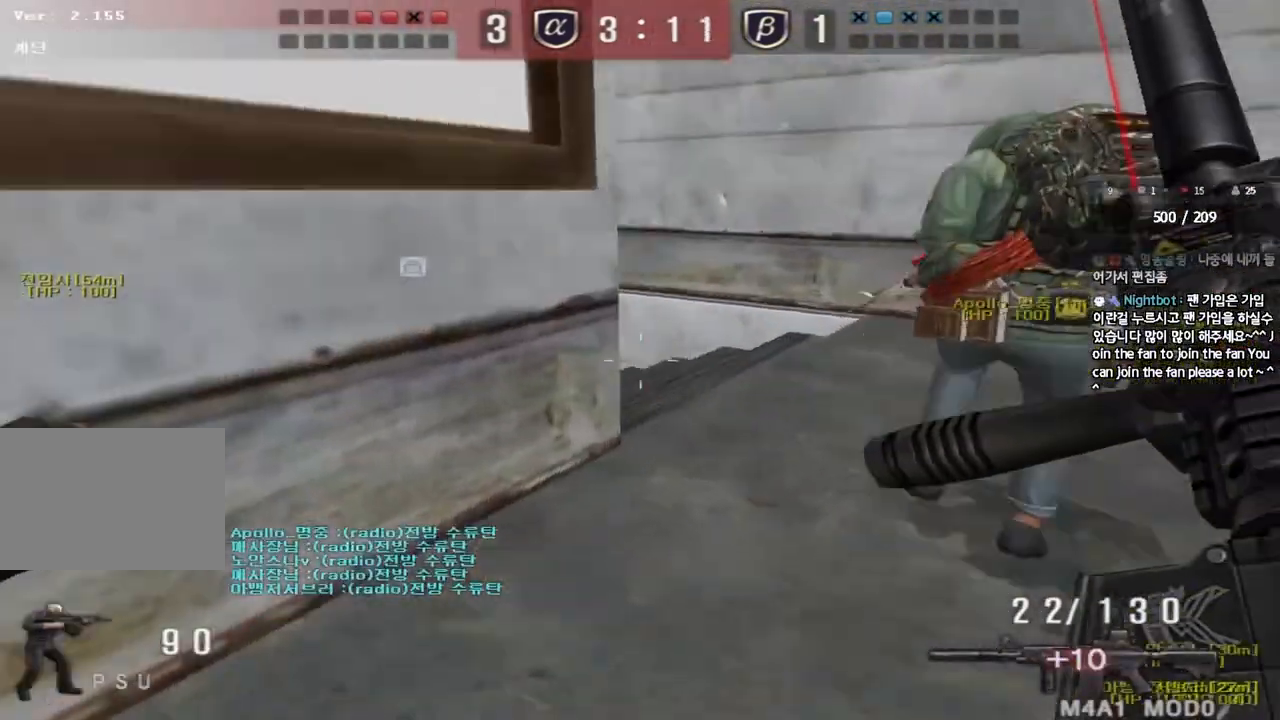
{"keys": [], "events": [[117, "ctrl", "down"], [133, "d", "up"], [133, "w", "up"], [233, "a", "down"], [250, "s", "down"], [267, "ctrl", "up"], [467, "s", "up"], [483, "a", "up"]]}
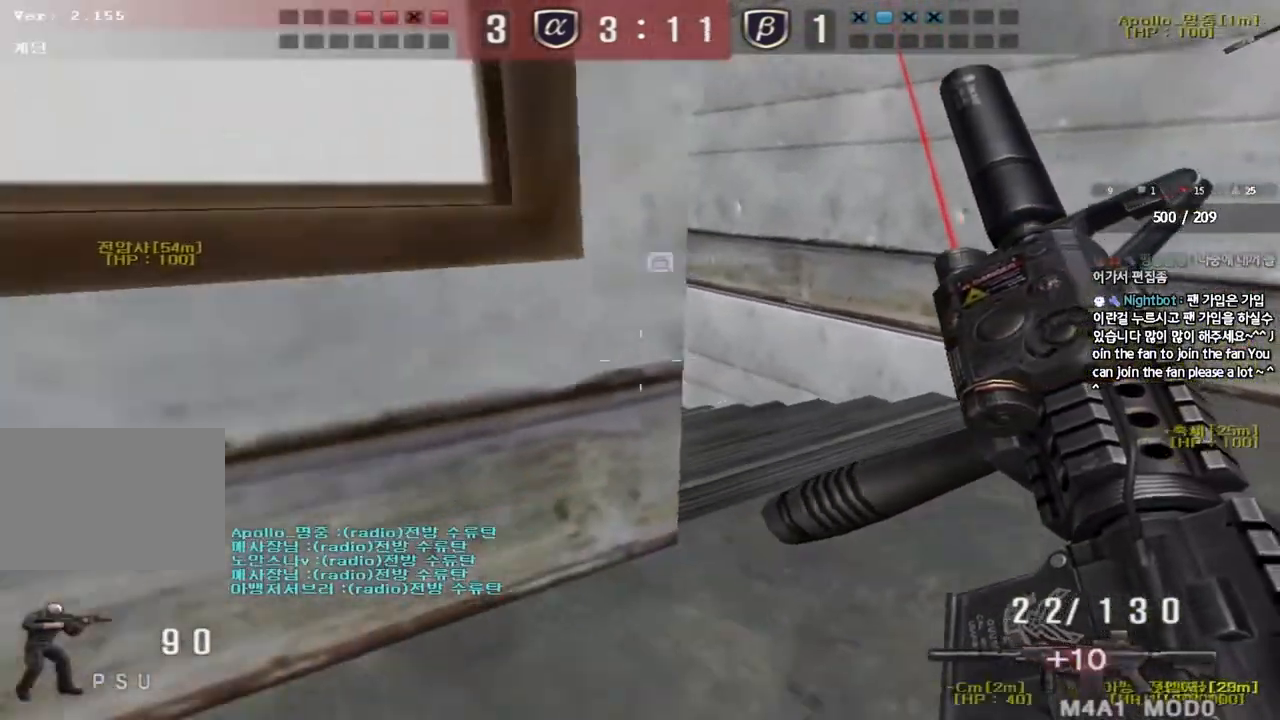
{"keys": ["d", "w"], "events": [[117, "shift", "down"], [150, "w", "down"], [467, "shift", "up"], [483, "d", "down"]]}
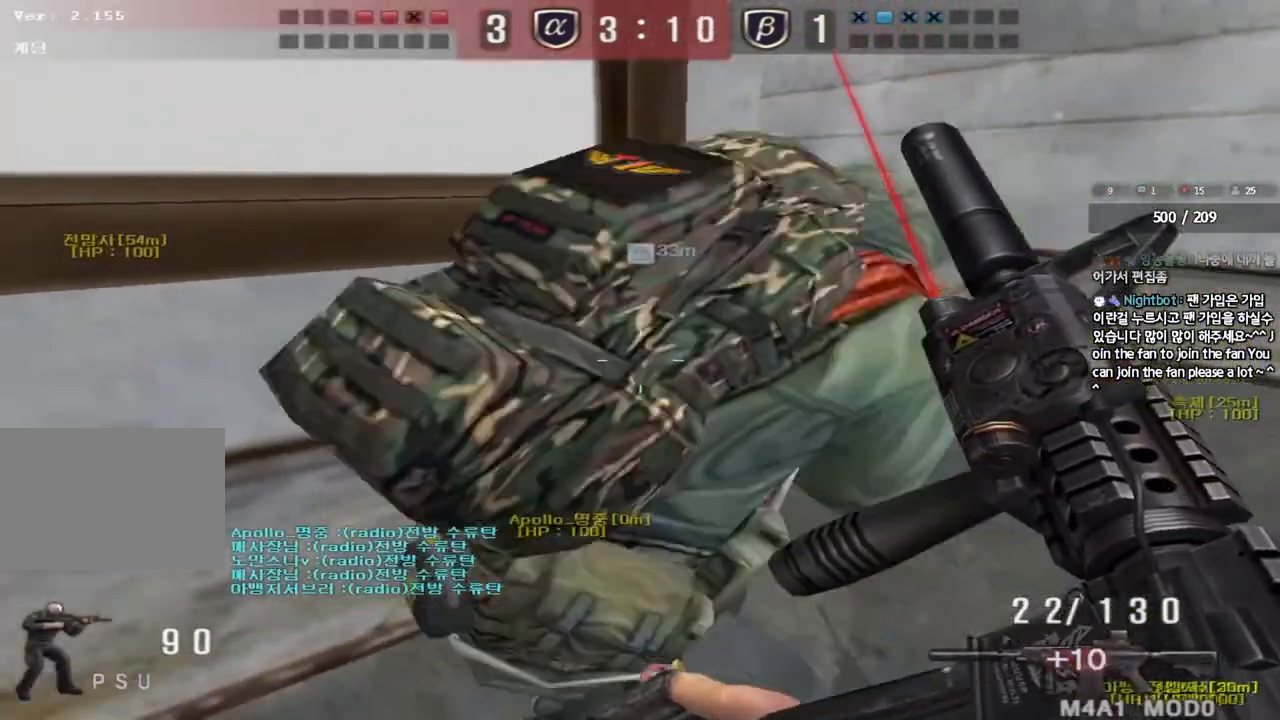
{"keys": ["d", "w"], "events": [[167, "ctrl", "down"], [183, "d", "up"], [183, "w", "up"], [267, "ctrl", "up"], [267, "d", "down"], [267, "w", "down"]]}
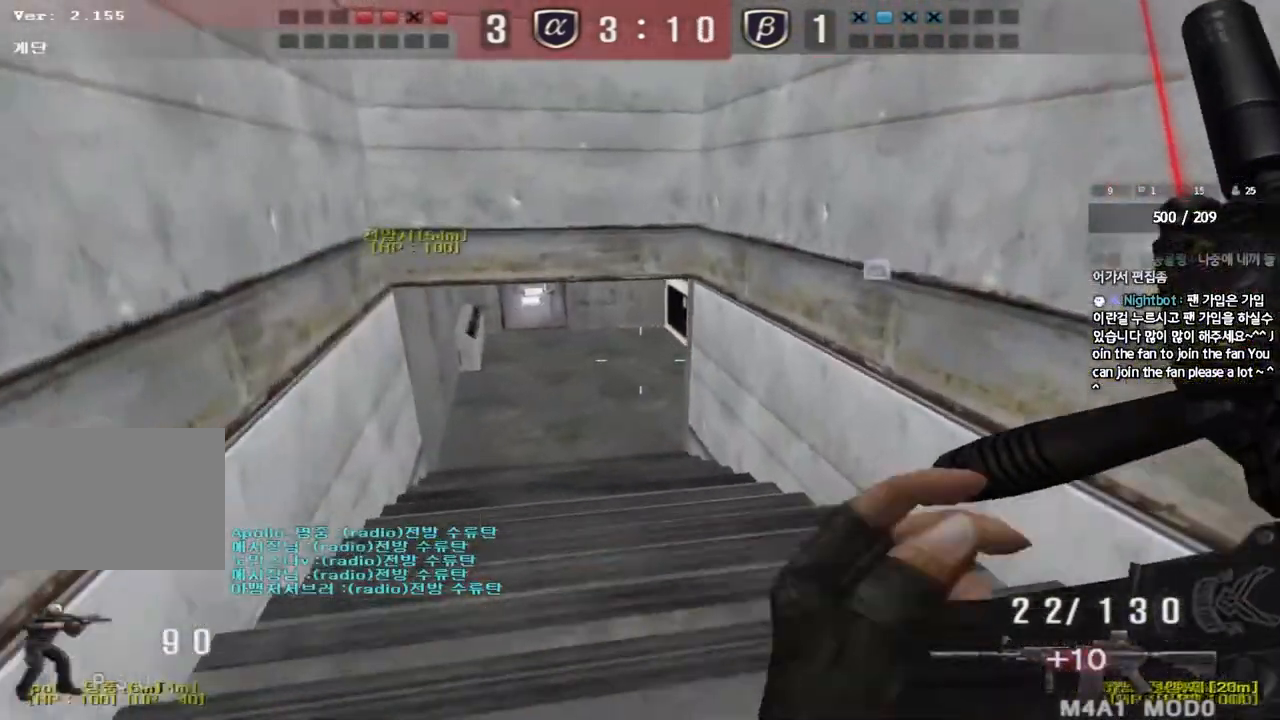
{"keys": ["d", "w"], "events": [[33, "ctrl", "down"], [33, "d", "up"], [33, "w", "up"], [150, "a", "down"], [150, "ctrl", "up"], [167, "w", "down"], [400, "ctrl", "down"], [400, "w", "up"], [417, "a", "up"], [467, "ctrl", "up"], [500, "d", "down"], [500, "w", "down"]]}
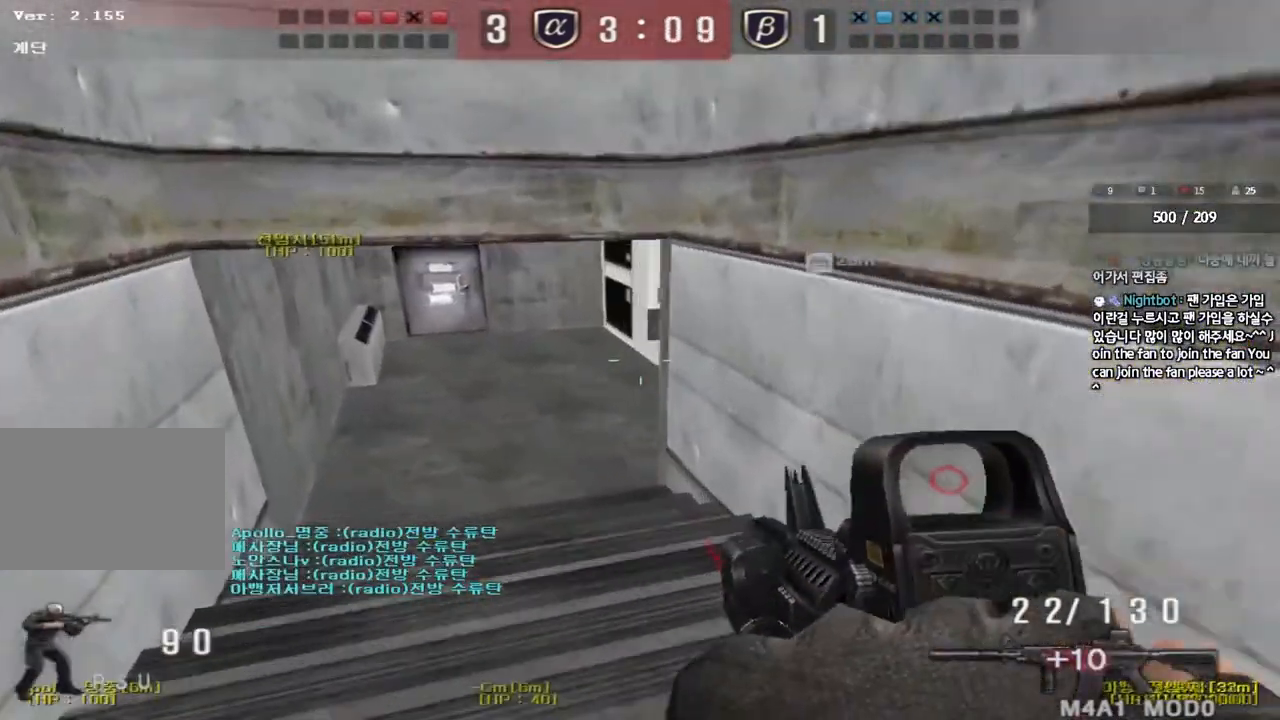
{"keys": ["a", "w"], "events": [[300, "d", "up"], [367, "a", "down"]]}
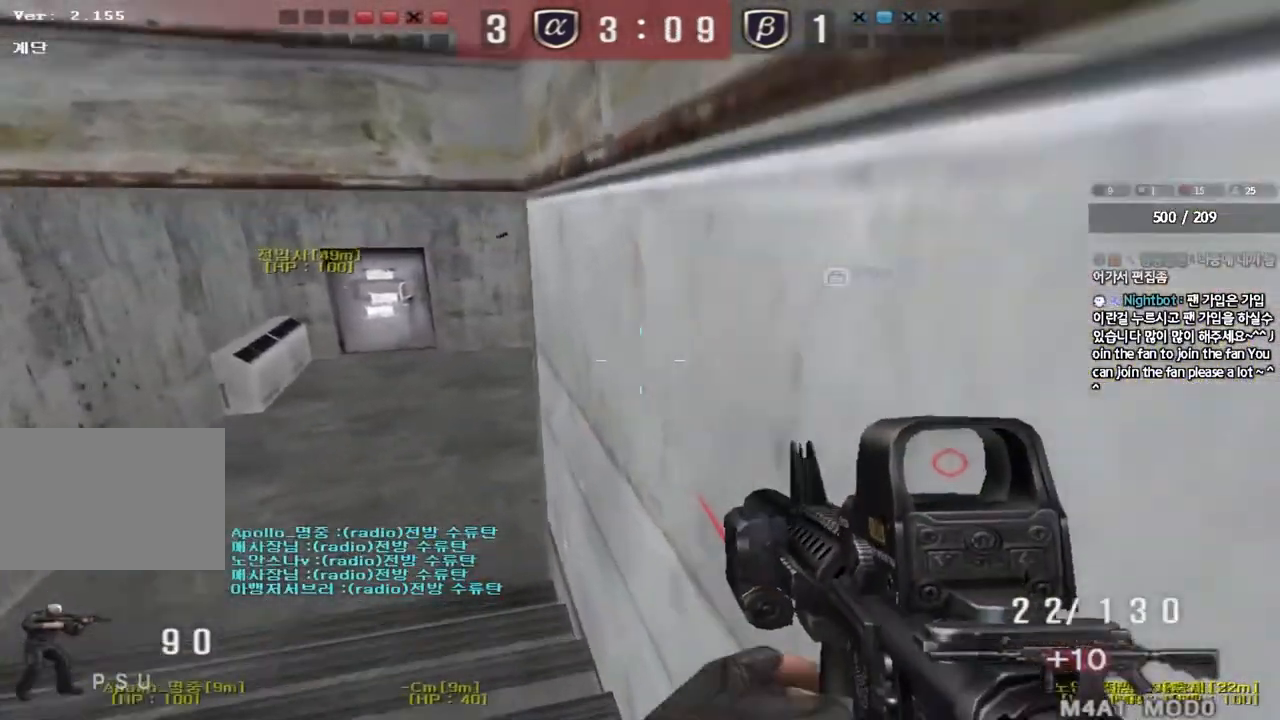
{"keys": ["d", "w"], "events": [[50, "w", "up"], [67, "ctrl", "down"], [83, "a", "up"], [167, "ctrl", "up"], [183, "w", "down"], [200, "a", "down"], [367, "a", "up"], [400, "d", "down"]]}
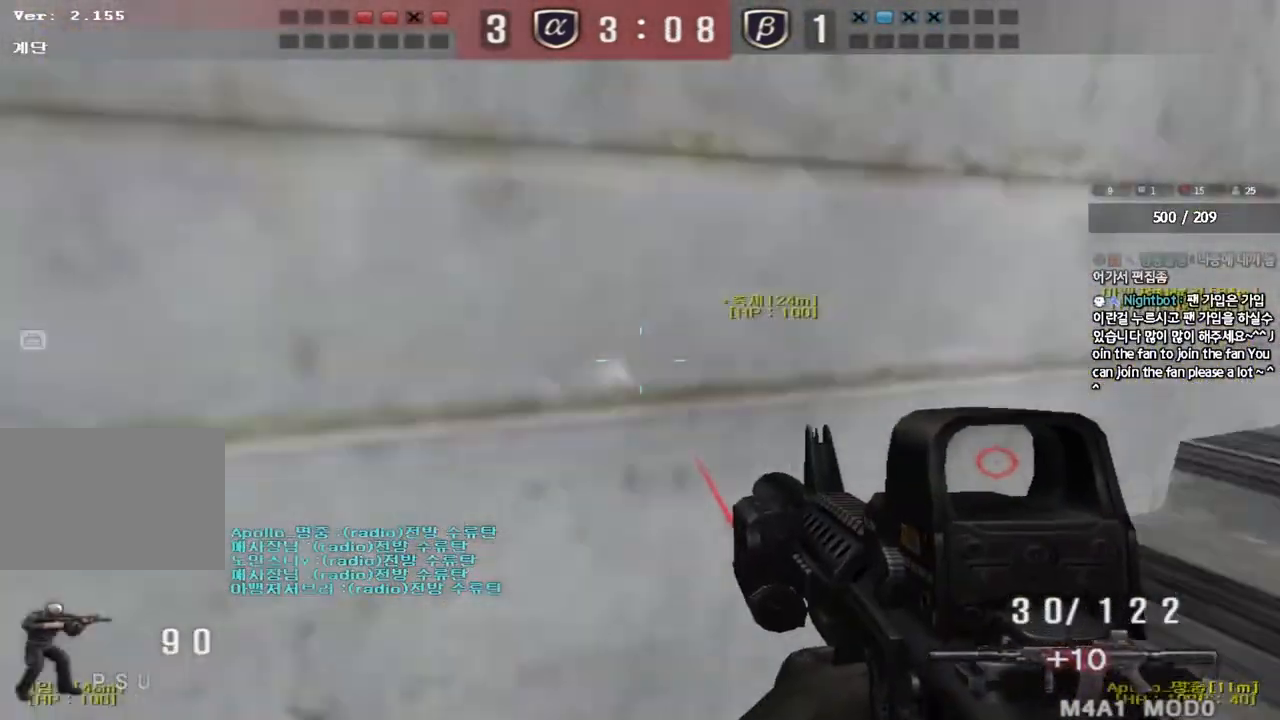
{"keys": [], "events": [[67, "d", "up"], [83, "a", "down"], [283, "a", "up"], [467, "w", "up"]]}
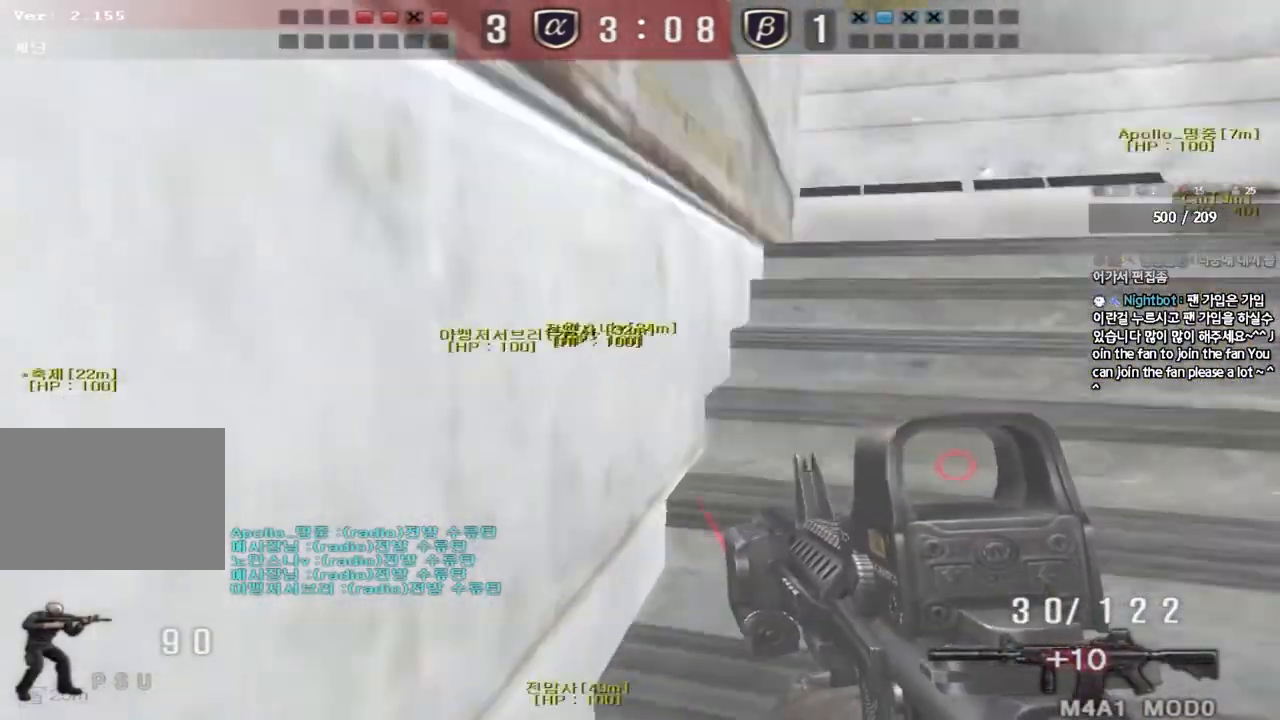
{"keys": ["a", "w"], "events": [[33, "w", "down"], [150, "a", "down"]]}
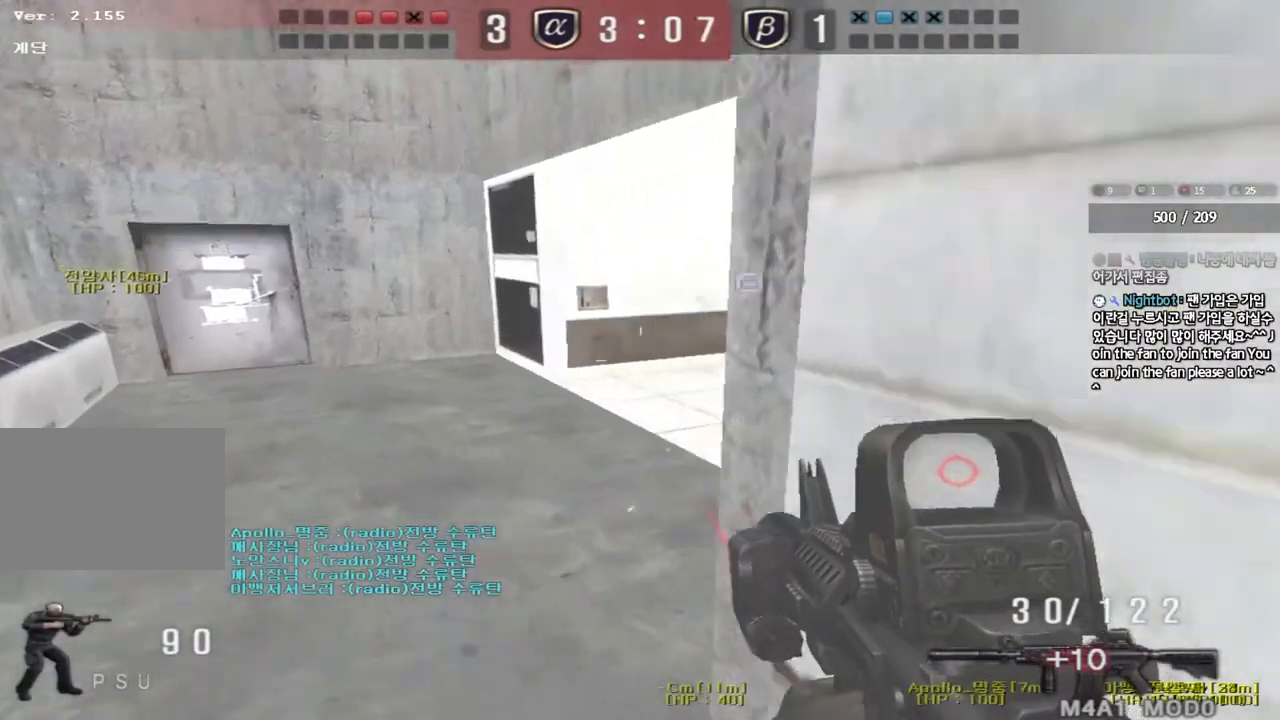
{"keys": [], "events": [[183, "w", "up"], [200, "shift", "down"], [217, "a", "up"], [250, "space", "down"], [333, "space", "up"], [500, "shift", "up"]]}
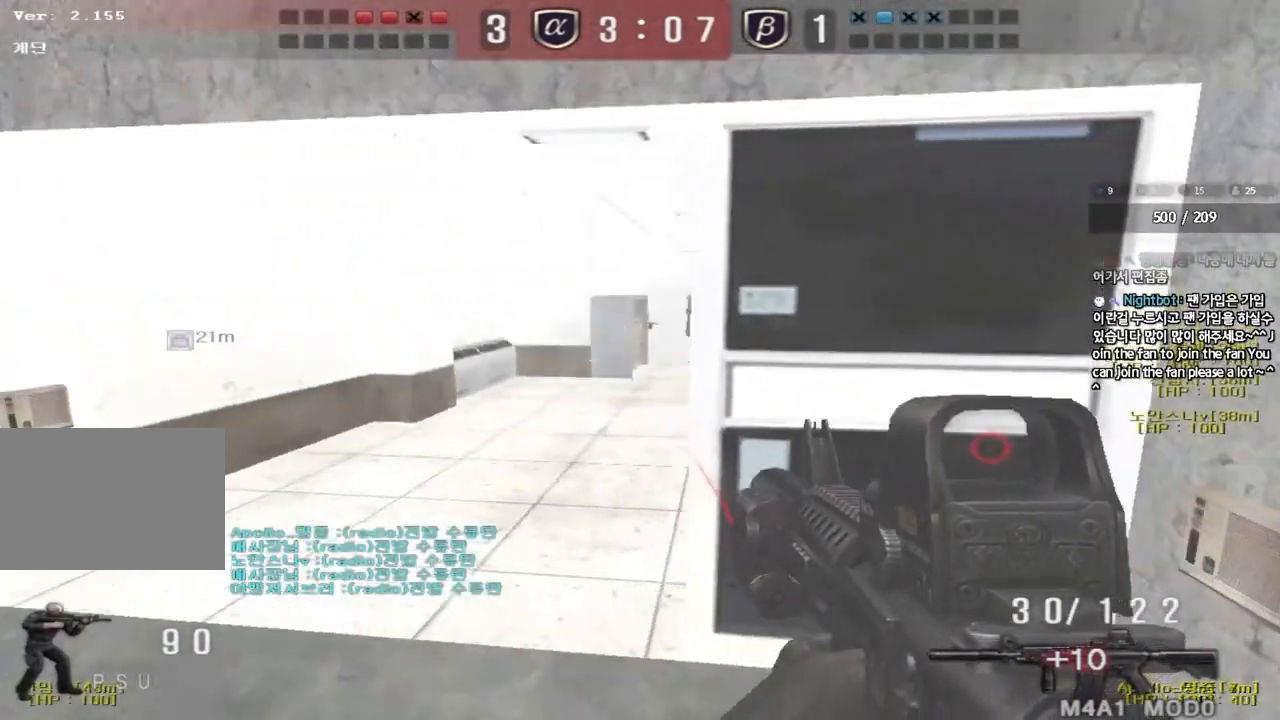
{"keys": ["ctrl"], "events": [[367, "a", "down"], [367, "w", "down"], [467, "w", "up"], [483, "ctrl", "down"], [500, "a", "up"]]}
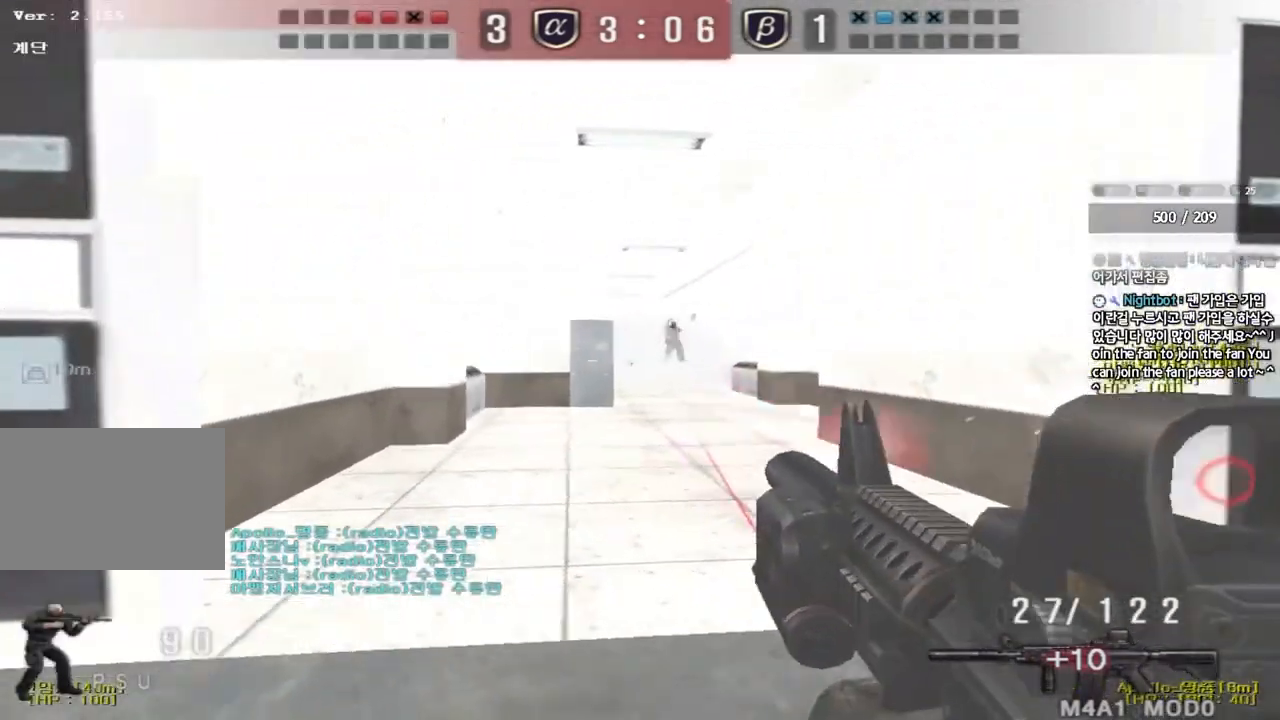
{"keys": ["ctrl"], "events": []}
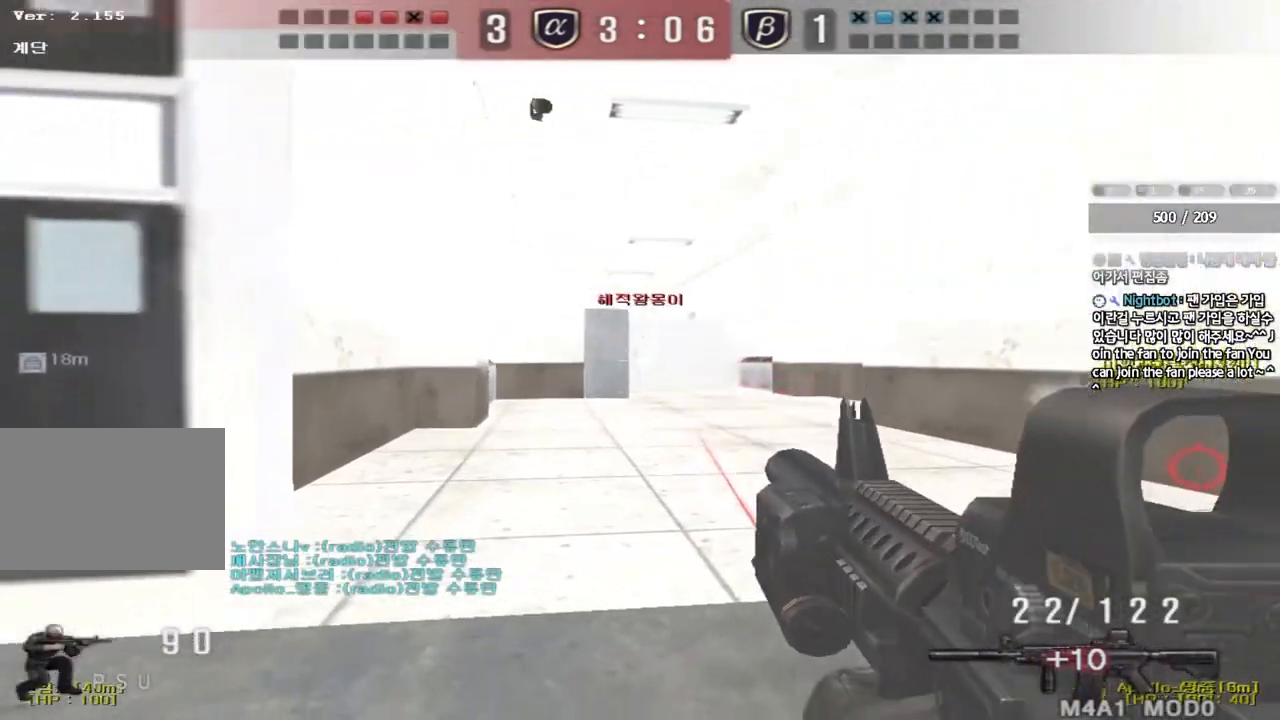
{"keys": ["ctrl", "space"], "events": [[83, "d", "down"], [83, "w", "down"], [100, "ctrl", "up"], [450, "ctrl", "down"], [450, "d", "up"], [450, "w", "up"], [483, "space", "down"]]}
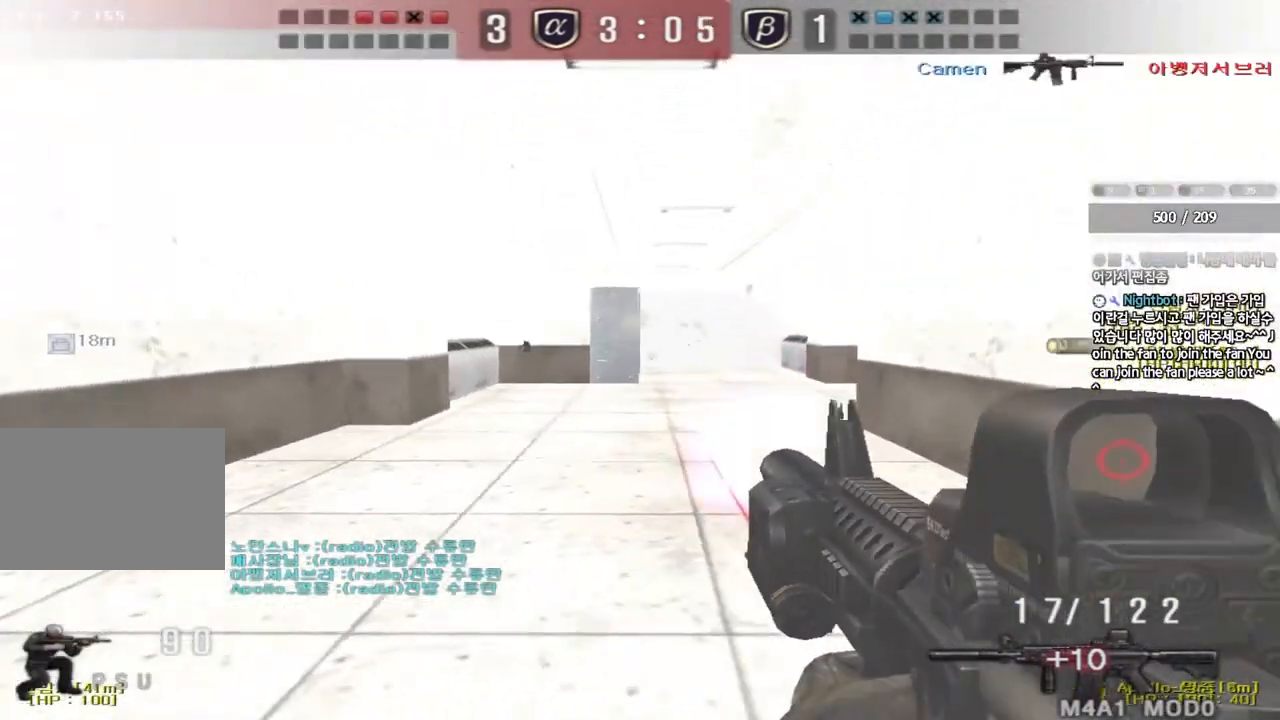
{"keys": ["a", "s"], "events": [[67, "ctrl", "up"], [83, "space", "up"], [217, "s", "down"], [233, "a", "down"]]}
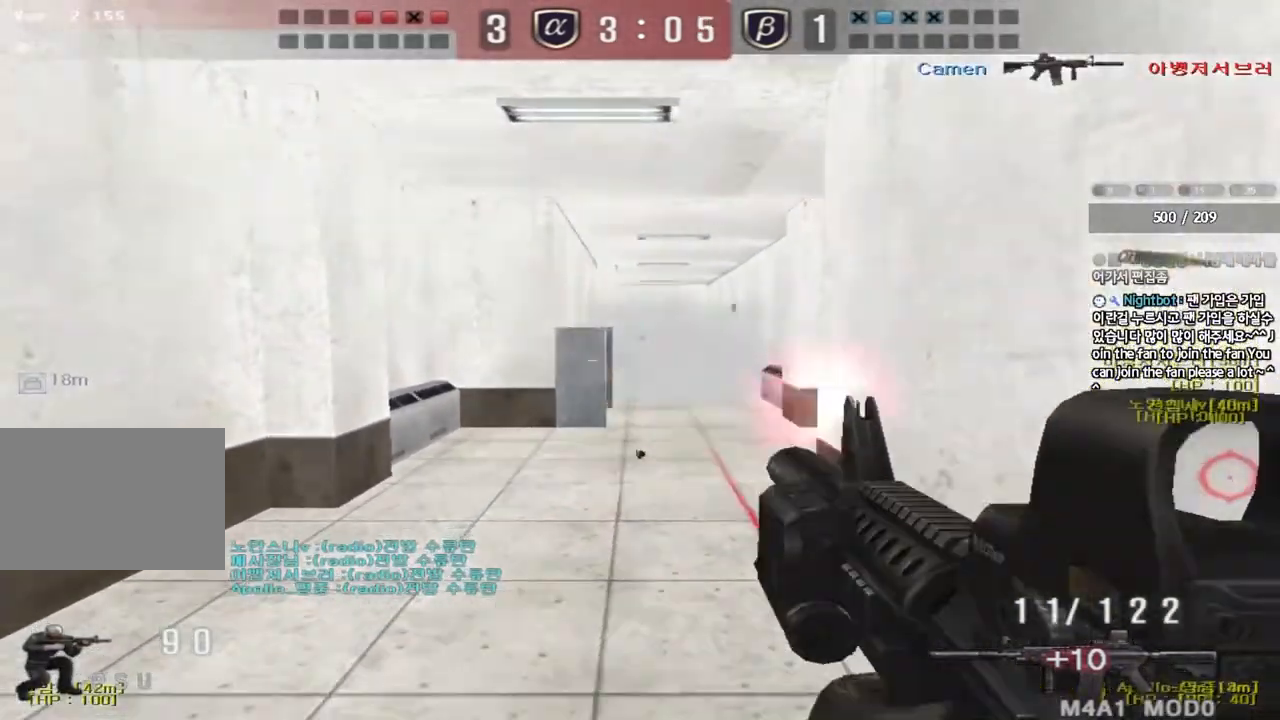
{"keys": ["a", "r", "w"], "events": [[217, "ctrl", "down"], [233, "s", "up"], [250, "a", "up"], [383, "a", "down"], [417, "w", "down"], [467, "ctrl", "up"], [467, "r", "down"]]}
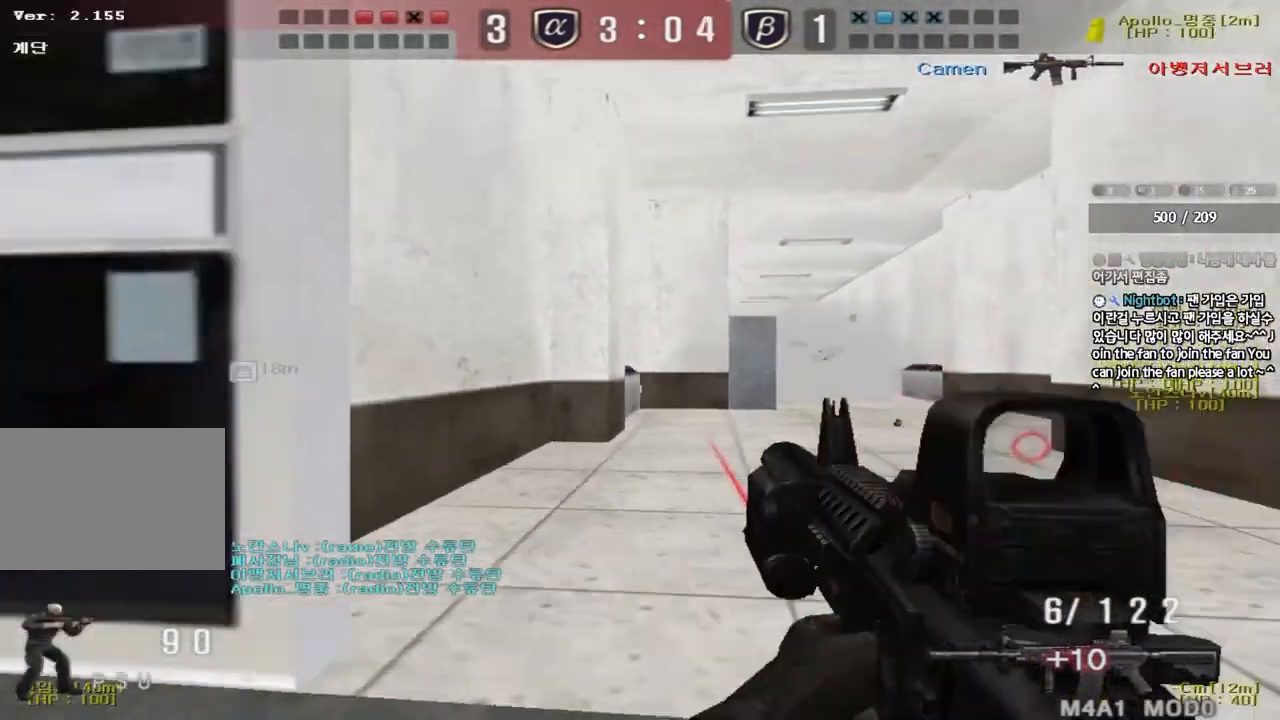
{"keys": ["d", "w"], "events": [[67, "r", "up"], [350, "ctrl", "down"], [367, "a", "up"], [367, "w", "up"], [400, "d", "down"], [417, "w", "down"], [467, "ctrl", "up"]]}
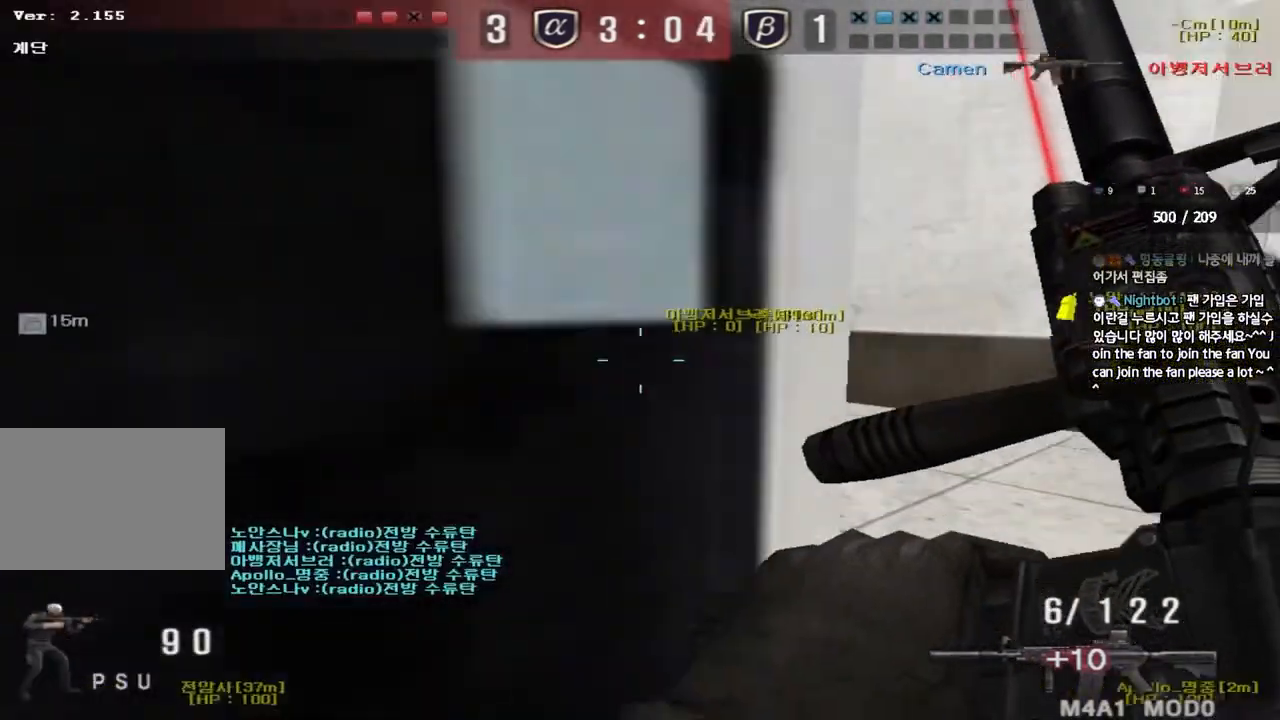
{"keys": ["a", "w"], "events": [[100, "d", "up"], [117, "a", "down"], [283, "ctrl", "down"], [300, "w", "up"], [317, "a", "up"], [400, "a", "down"], [400, "ctrl", "up"], [400, "w", "down"]]}
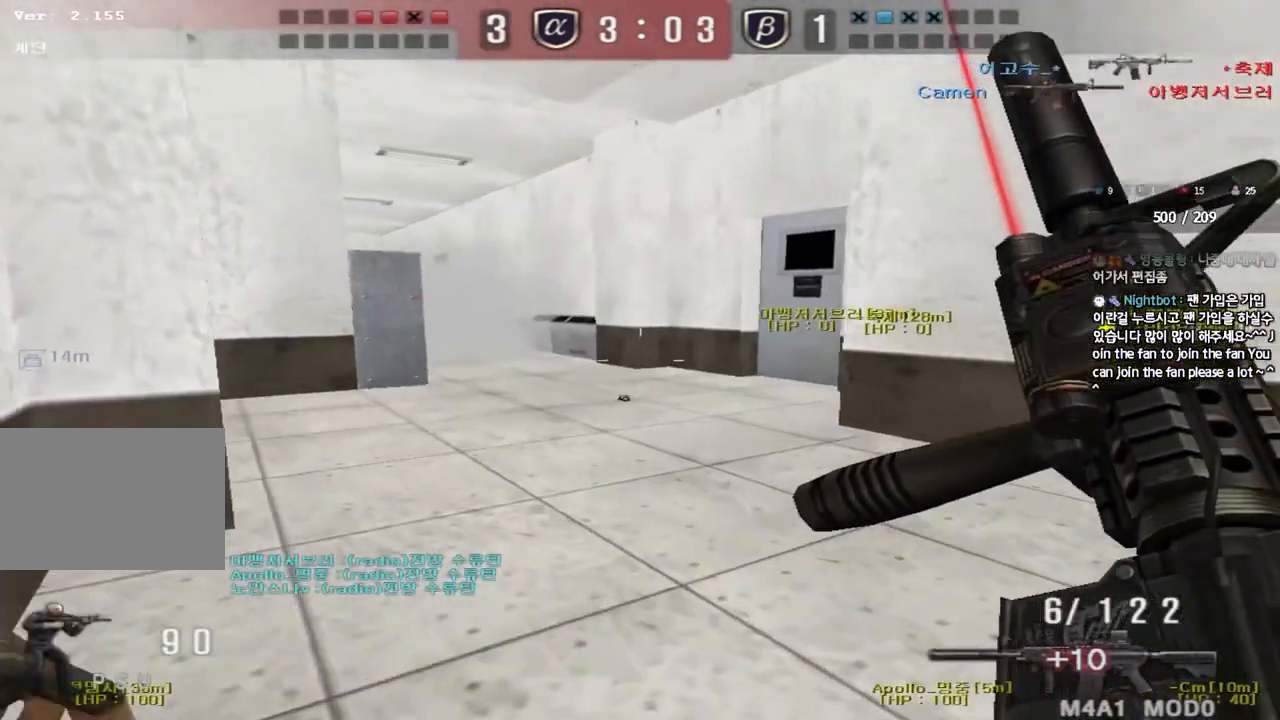
{"keys": ["a", "ctrl", "w"], "events": [[133, "ctrl", "down"], [150, "w", "up"], [167, "a", "up"], [267, "a", "down"], [267, "ctrl", "up"], [267, "w", "down"], [483, "ctrl", "down"]]}
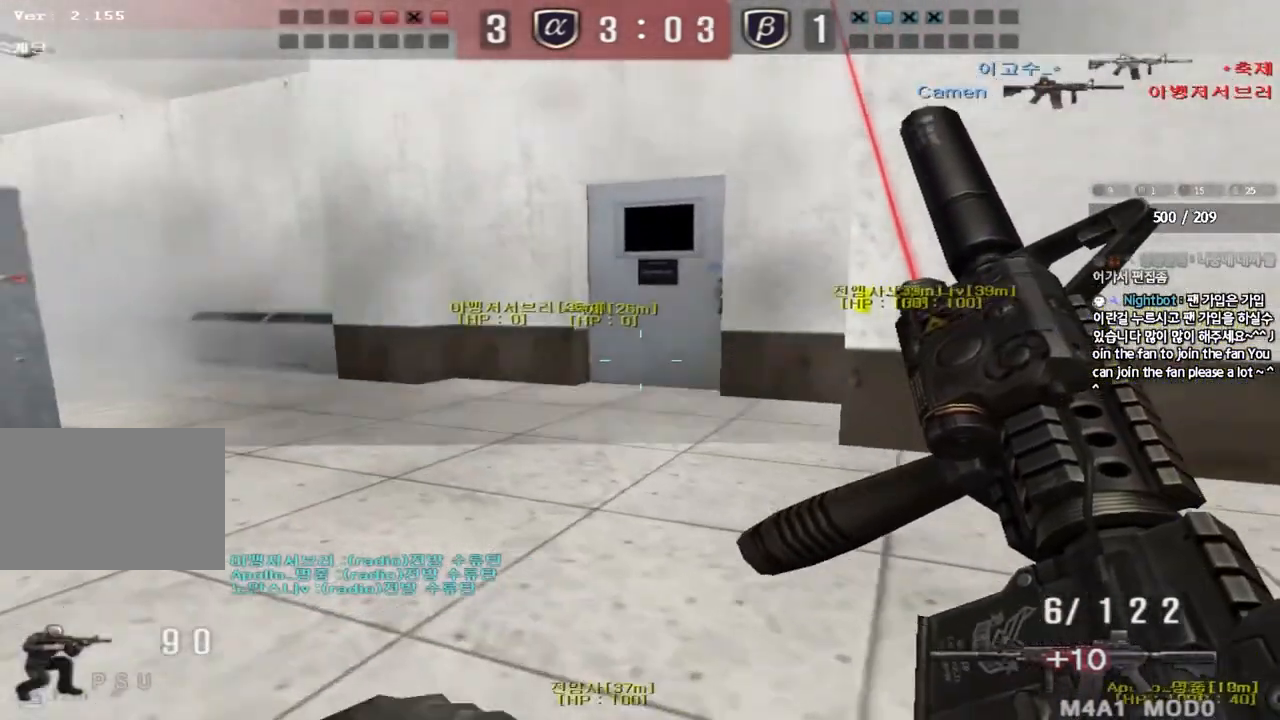
{"keys": ["a", "w"], "events": [[17, "w", "up"], [33, "a", "up"], [83, "w", "down"], [100, "ctrl", "up"], [133, "a", "down"], [317, "ctrl", "down"], [333, "w", "up"], [350, "a", "up"], [433, "a", "down"], [433, "ctrl", "up"], [433, "w", "down"]]}